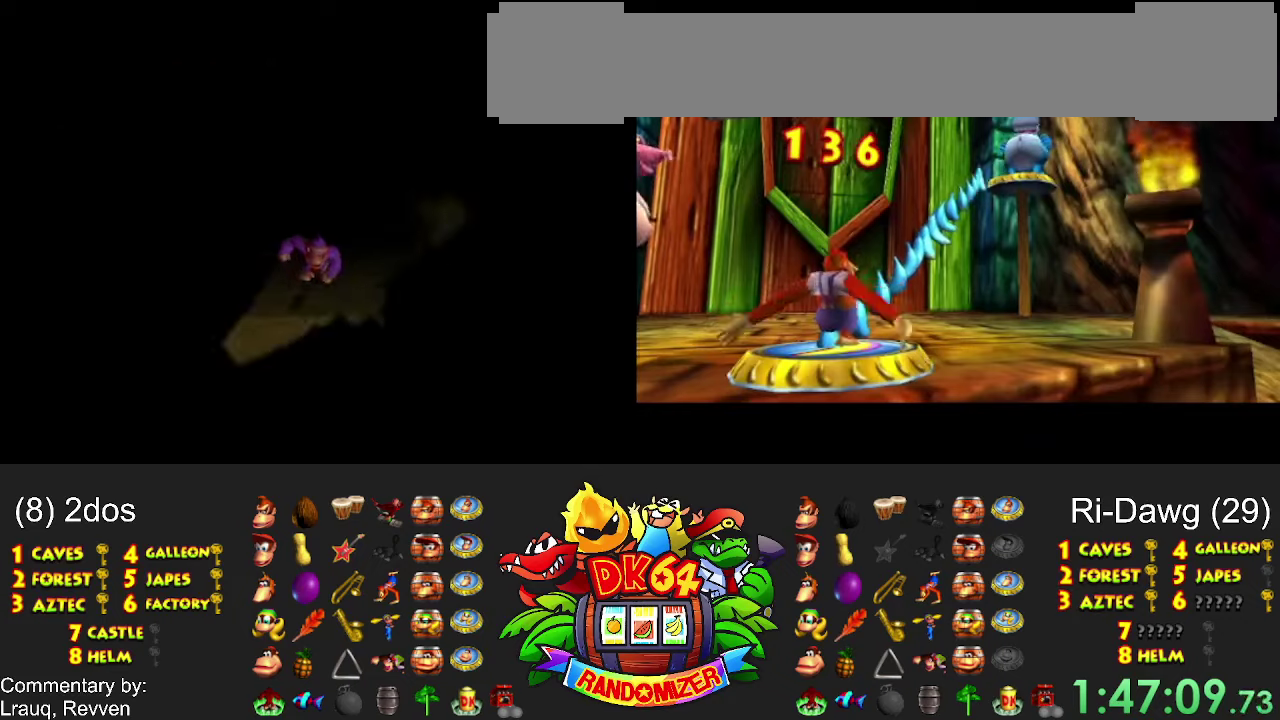
Gameplay with a controller (Nintendo layout); each line is a JSON object with the inputs held at the frame after it. "events" lists button and stick changes between this image and that frame as [ms after this image, input, new state], when the widget could be followed in between. Not read: B L1 L3 R3 SELECT START X Y.
{"buttons": [], "events": []}
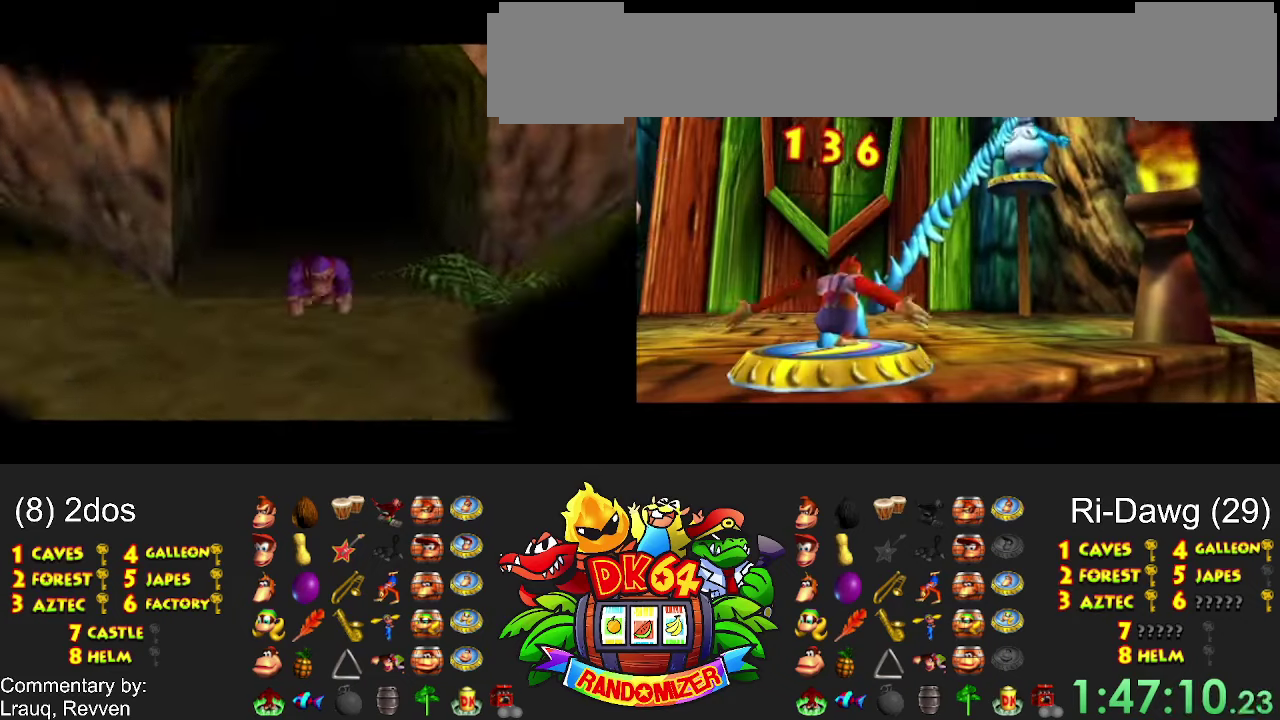
{"buttons": [], "events": []}
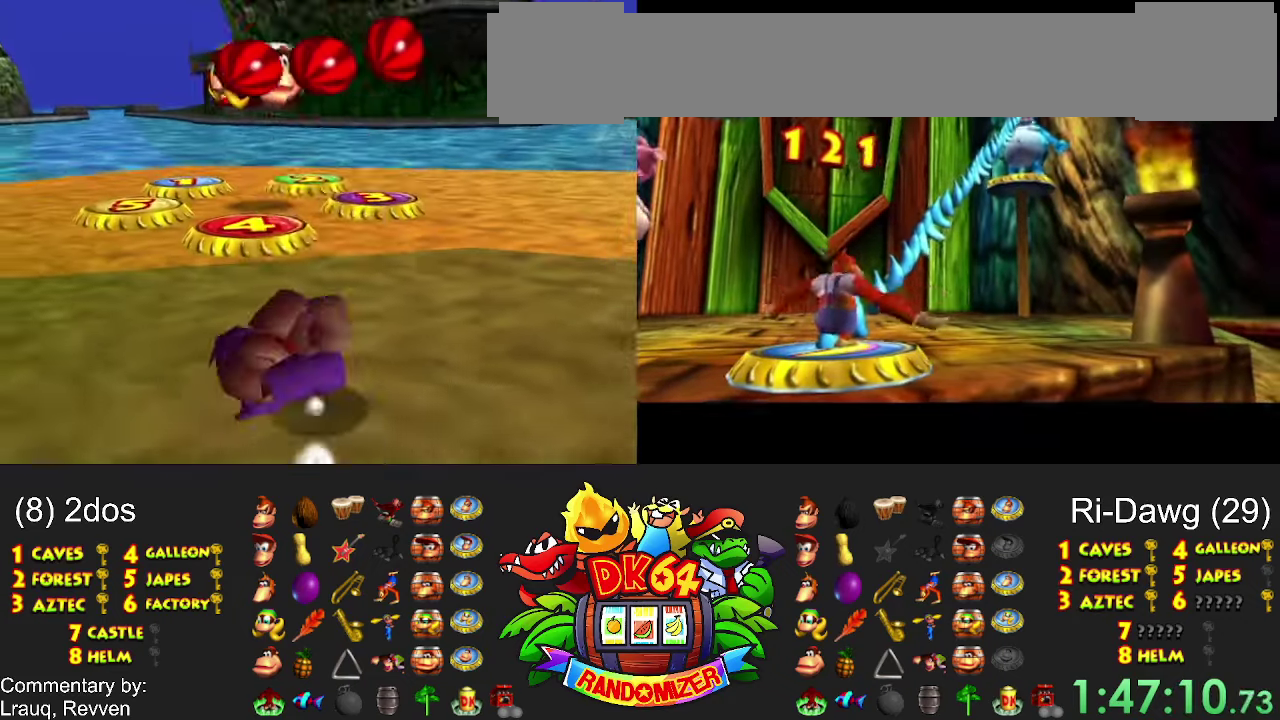
{"buttons": [], "events": []}
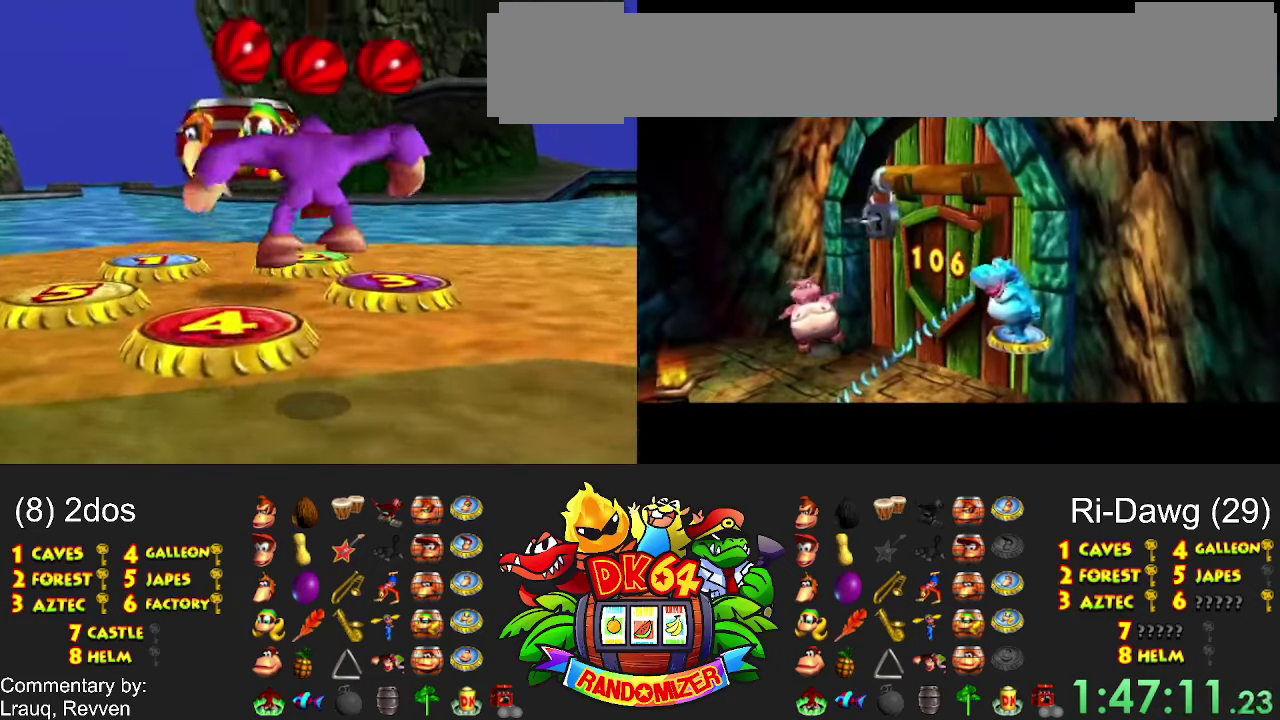
{"buttons": [], "events": []}
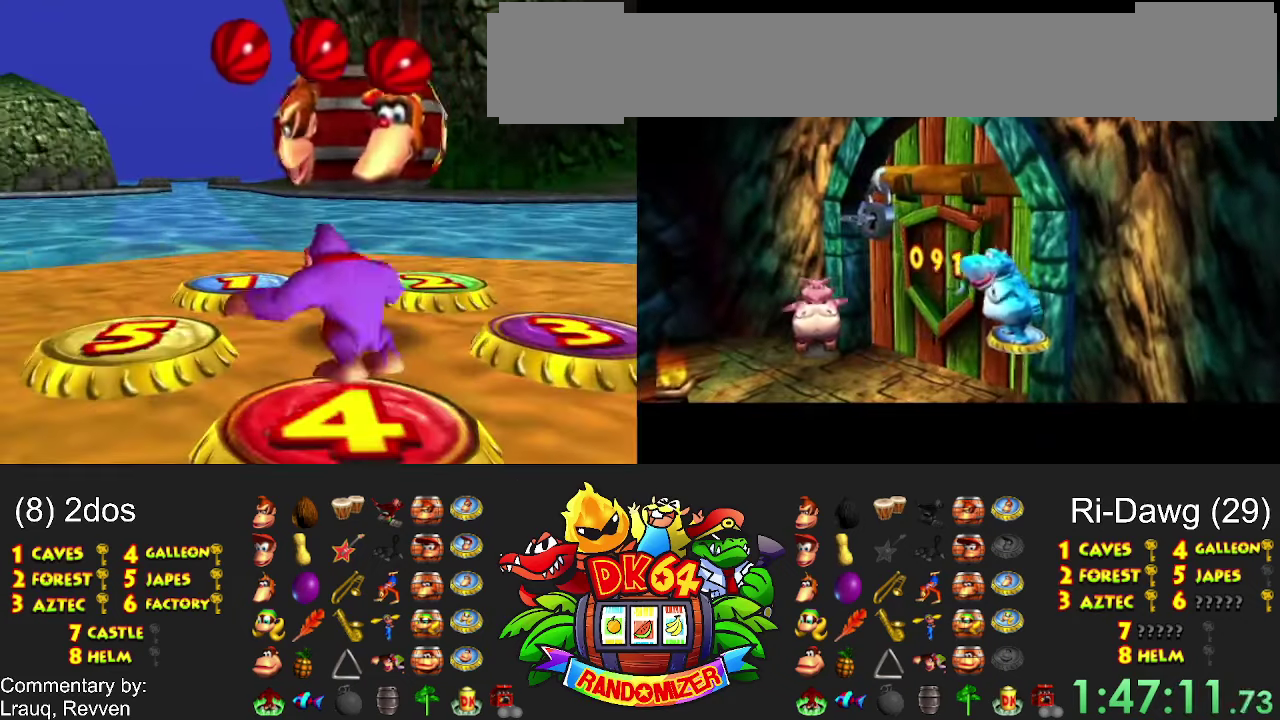
{"buttons": [], "events": []}
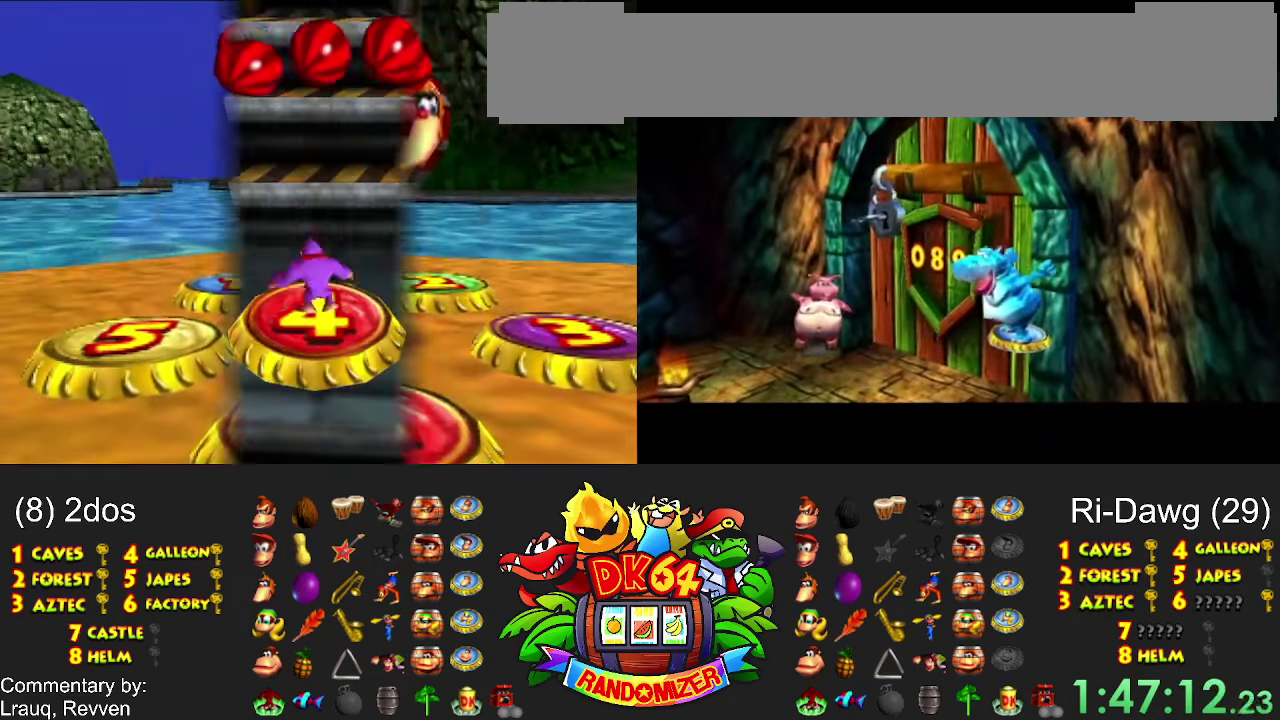
{"buttons": [], "events": []}
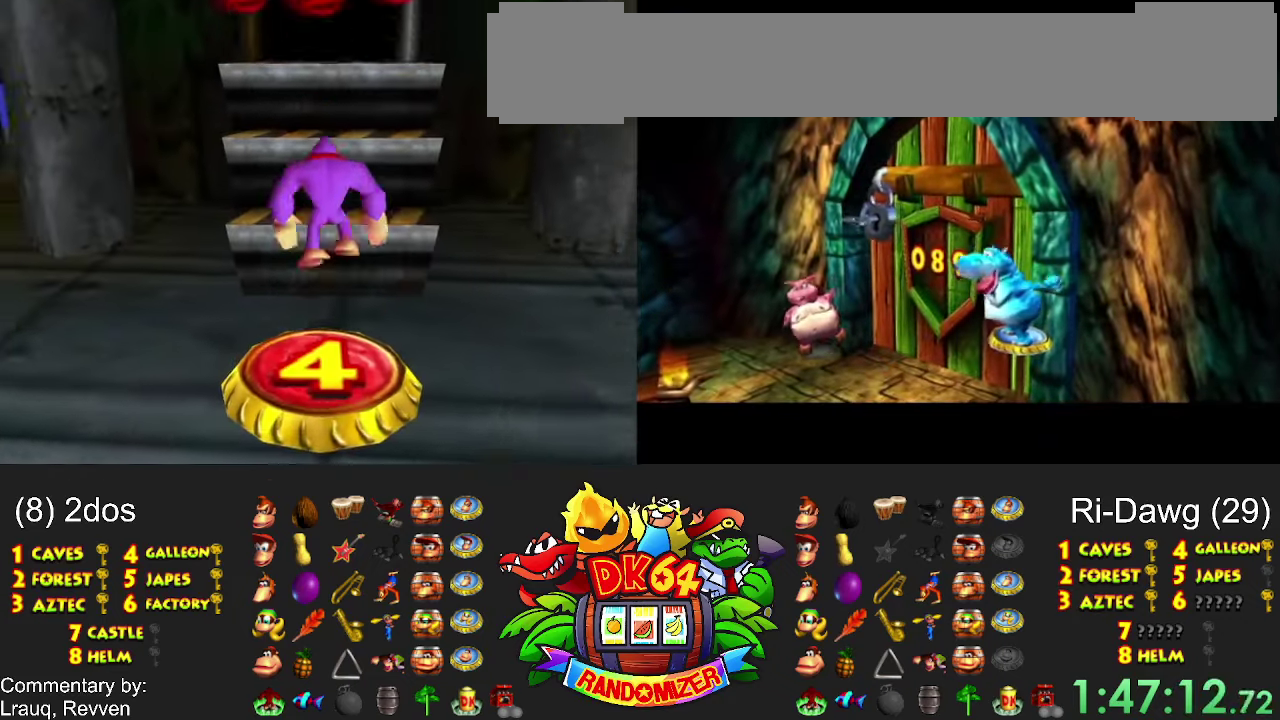
{"buttons": [], "events": []}
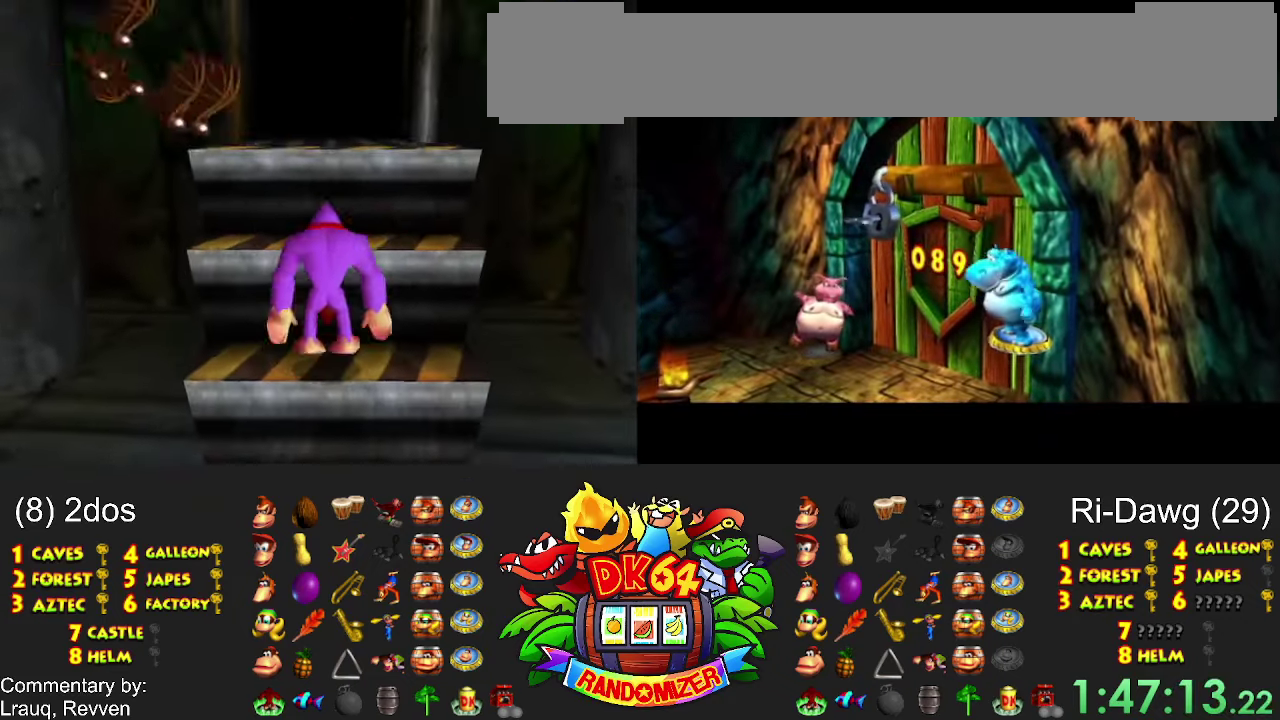
{"buttons": [], "events": []}
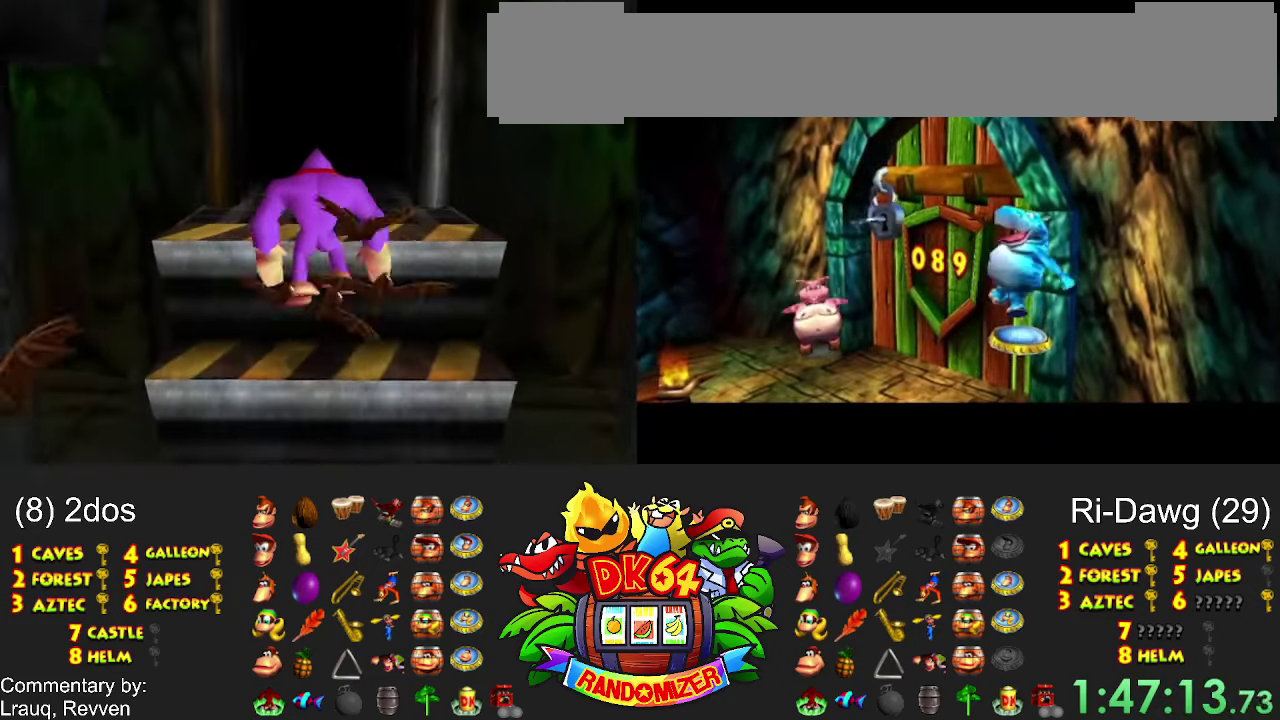
{"buttons": [], "events": [[366, "A", "down"], [366, "DPAD_DOWN", "down"], [433, "A", "up"], [433, "DPAD_DOWN", "up"]]}
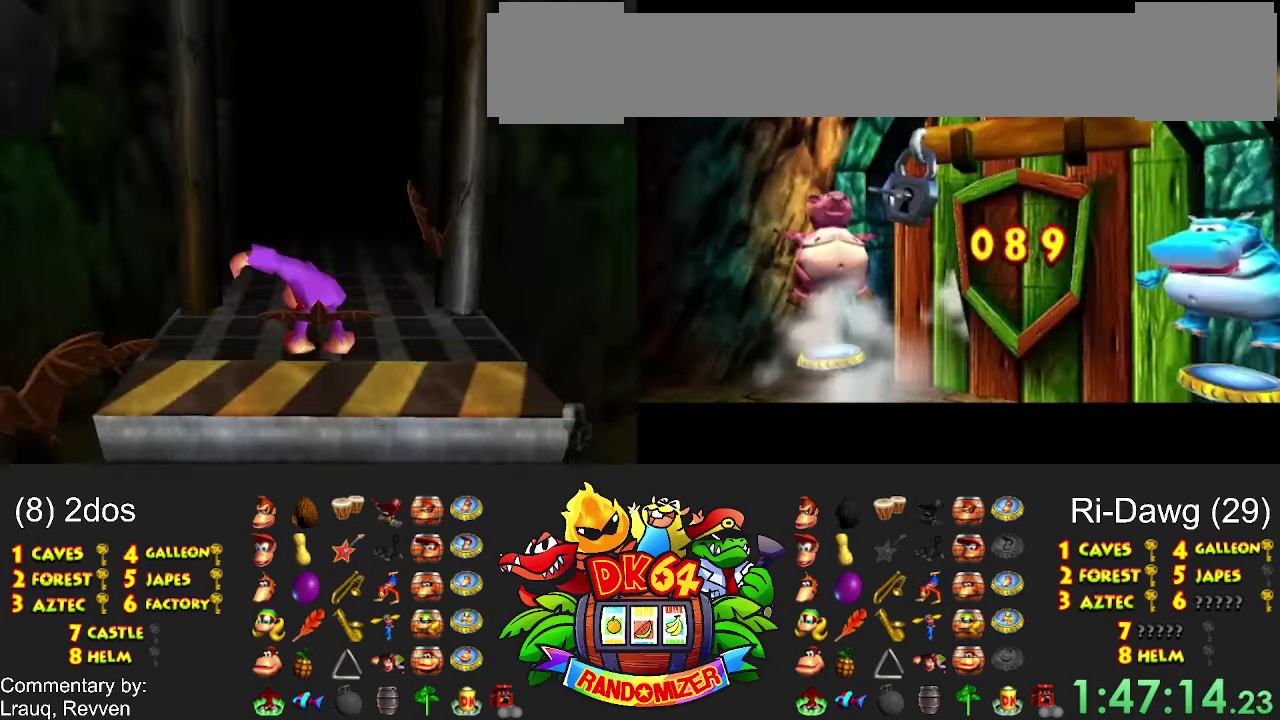
{"buttons": [], "events": [[33, "A", "down"], [366, "A", "up"]]}
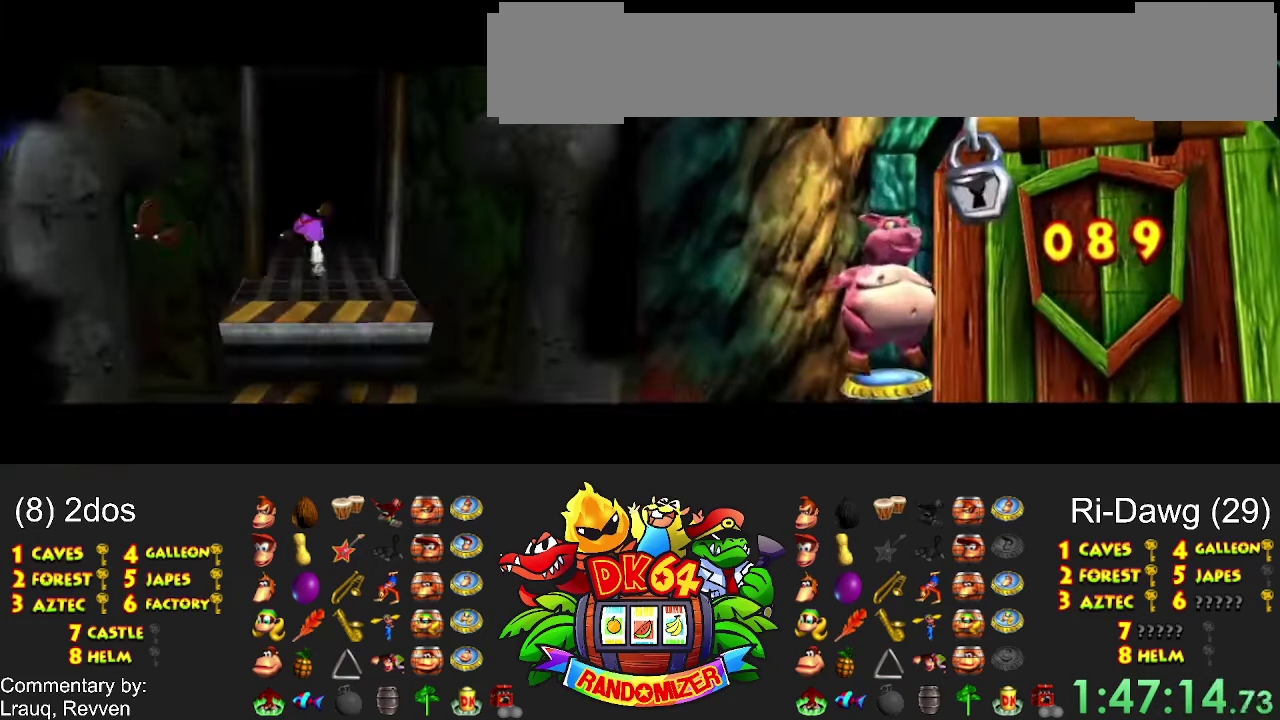
{"buttons": [], "events": [[167, "DPAD_DOWN", "down"], [434, "DPAD_DOWN", "up"]]}
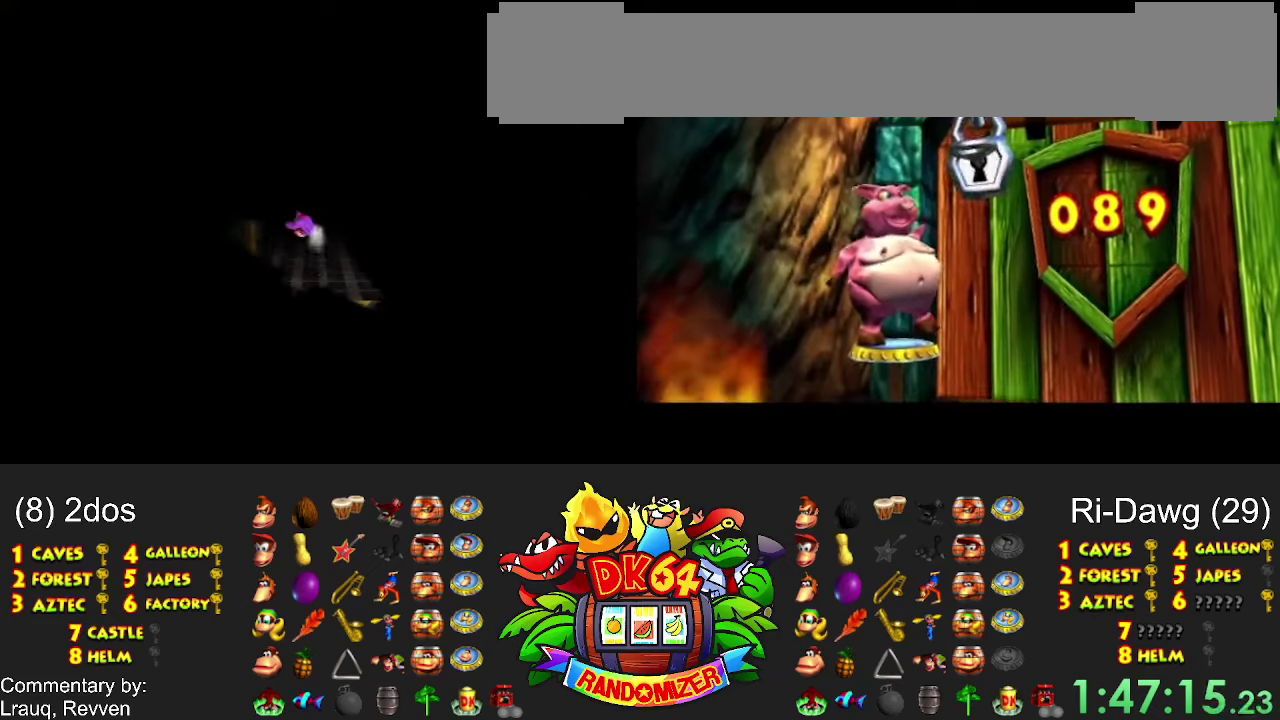
{"buttons": [], "events": [[200, "DPAD_DOWN", "down"], [267, "DPAD_DOWN", "up"]]}
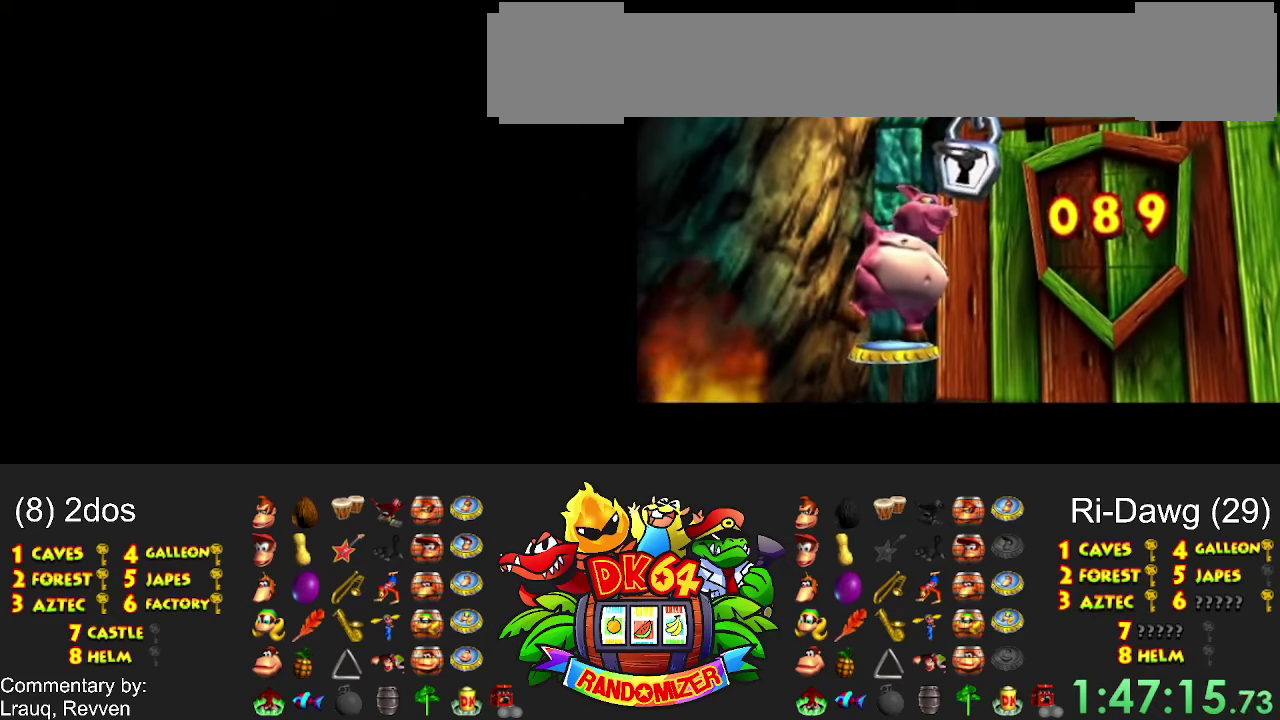
{"buttons": [], "events": []}
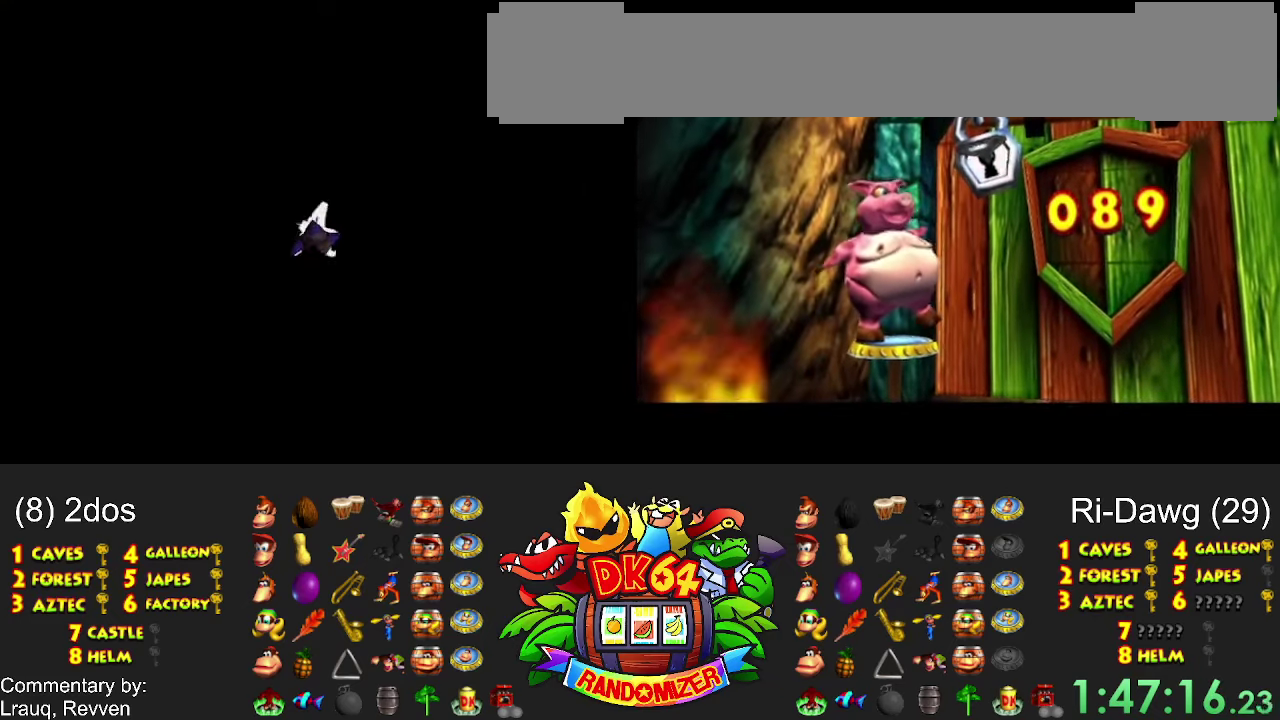
{"buttons": ["A", "DPAD_DOWN"], "events": [[334, "DPAD_DOWN", "down"], [500, "A", "down"]]}
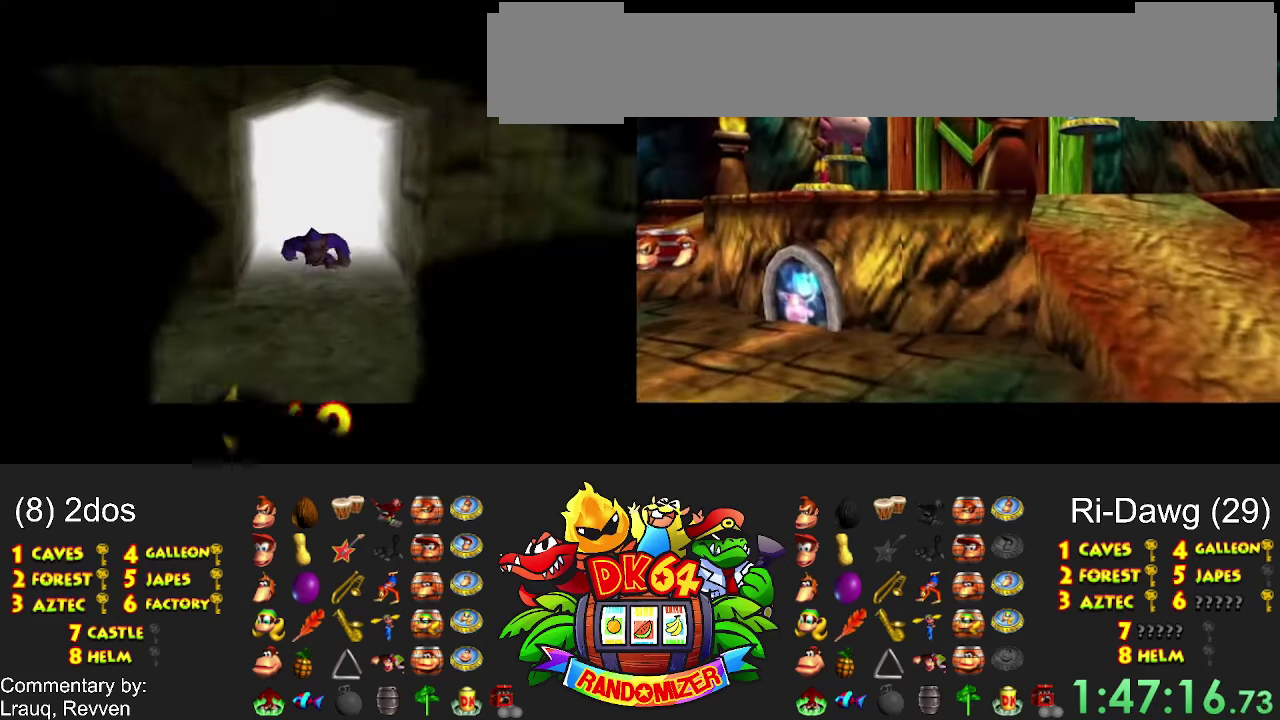
{"buttons": [], "events": [[34, "DPAD_DOWN", "up"], [34, "DPAD_LEFT", "down"], [134, "DPAD_DOWN", "down"], [200, "A", "up"], [200, "DPAD_DOWN", "up"], [200, "DPAD_LEFT", "up"]]}
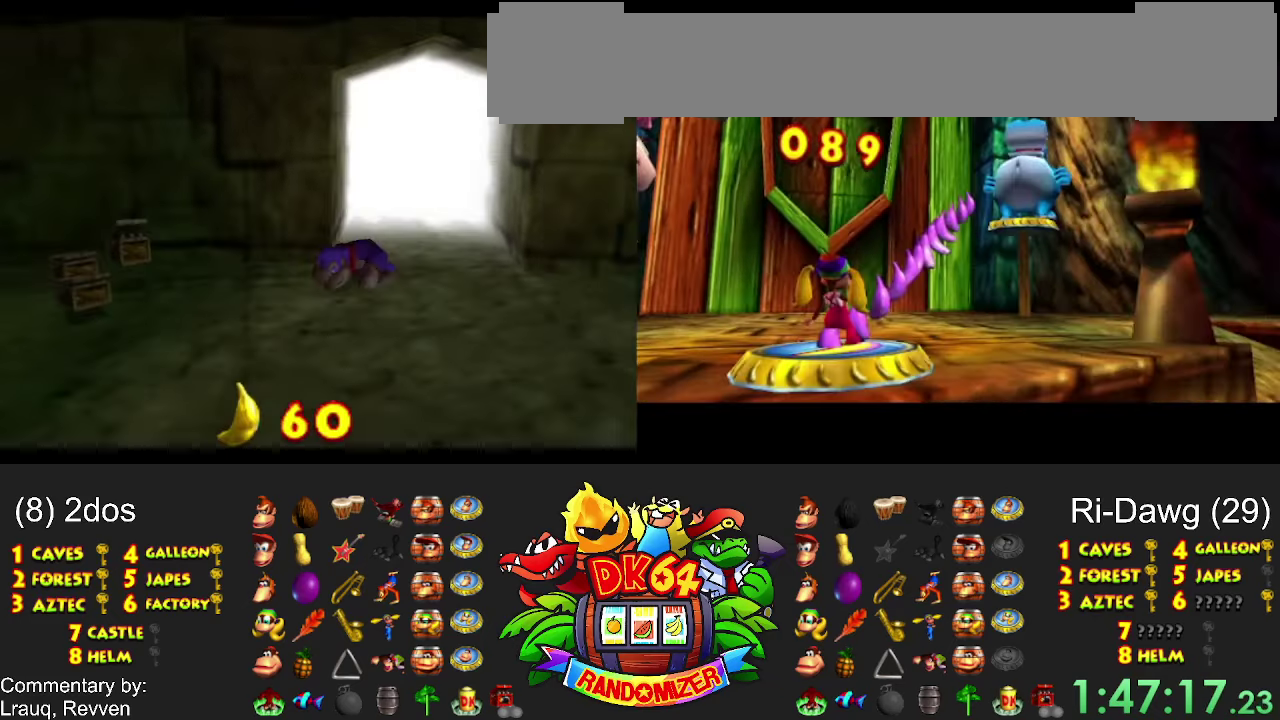
{"buttons": [], "events": []}
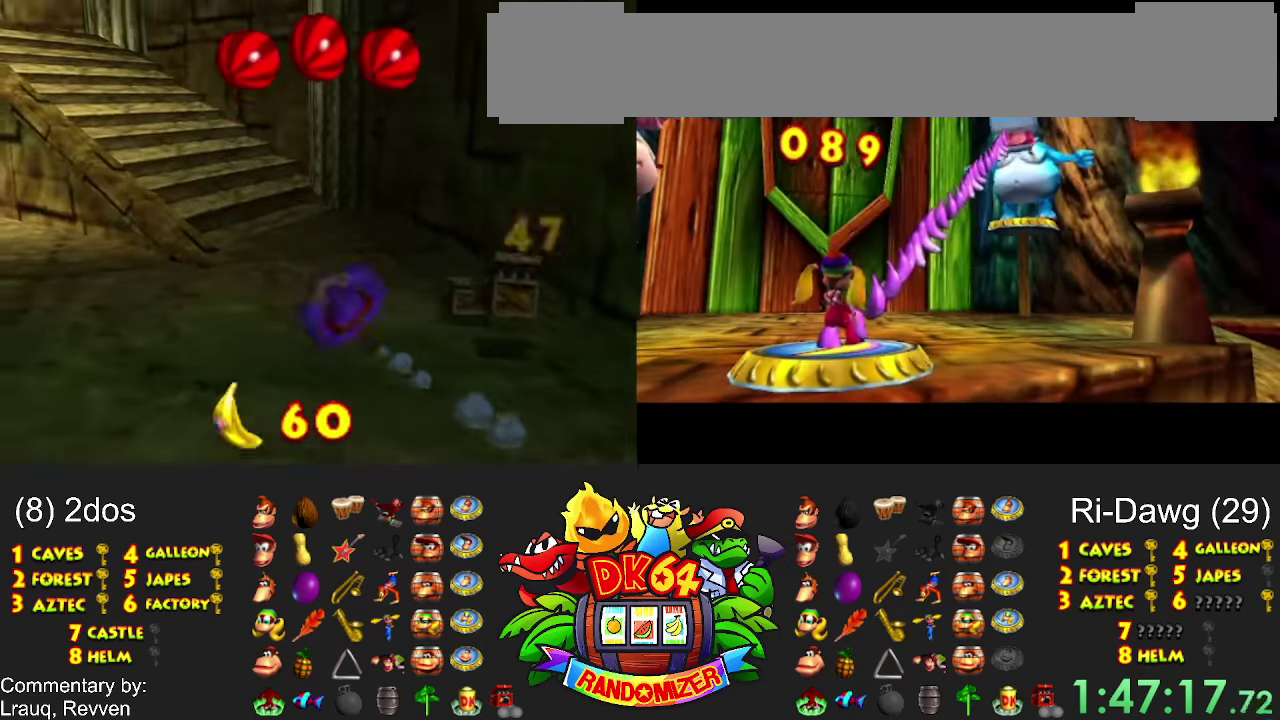
{"buttons": [], "events": []}
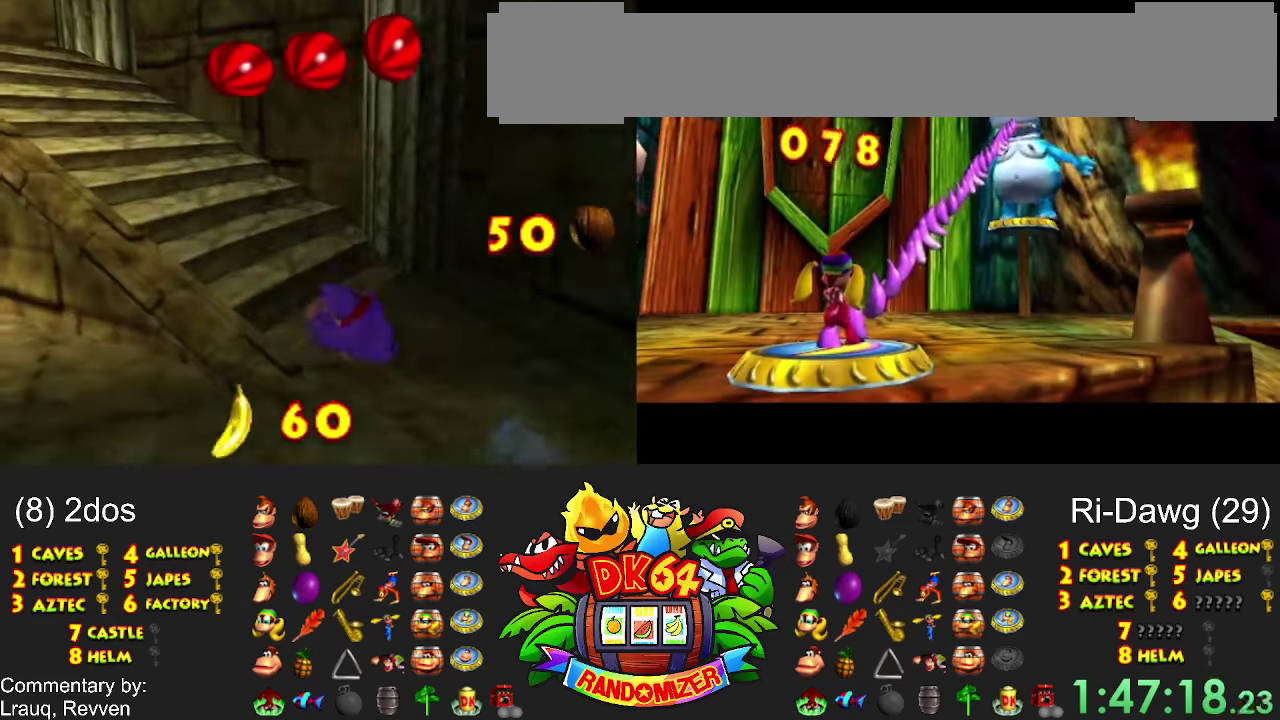
{"buttons": [], "events": []}
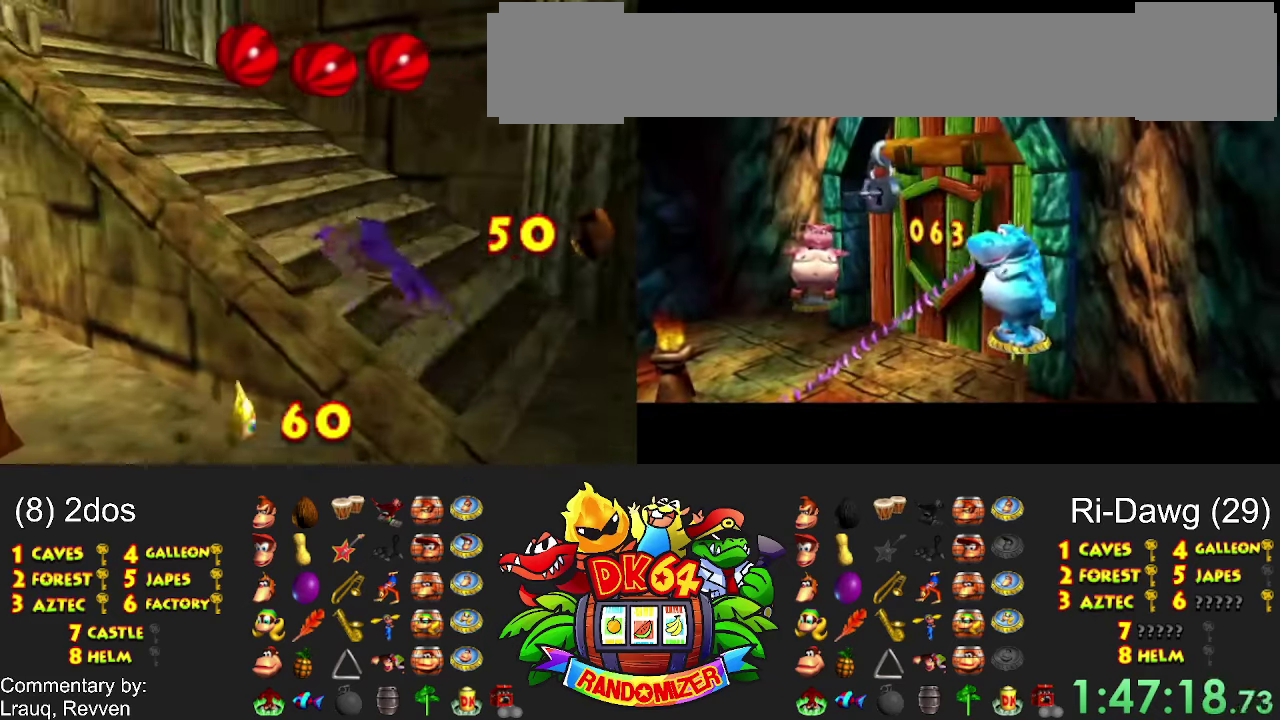
{"buttons": [], "events": []}
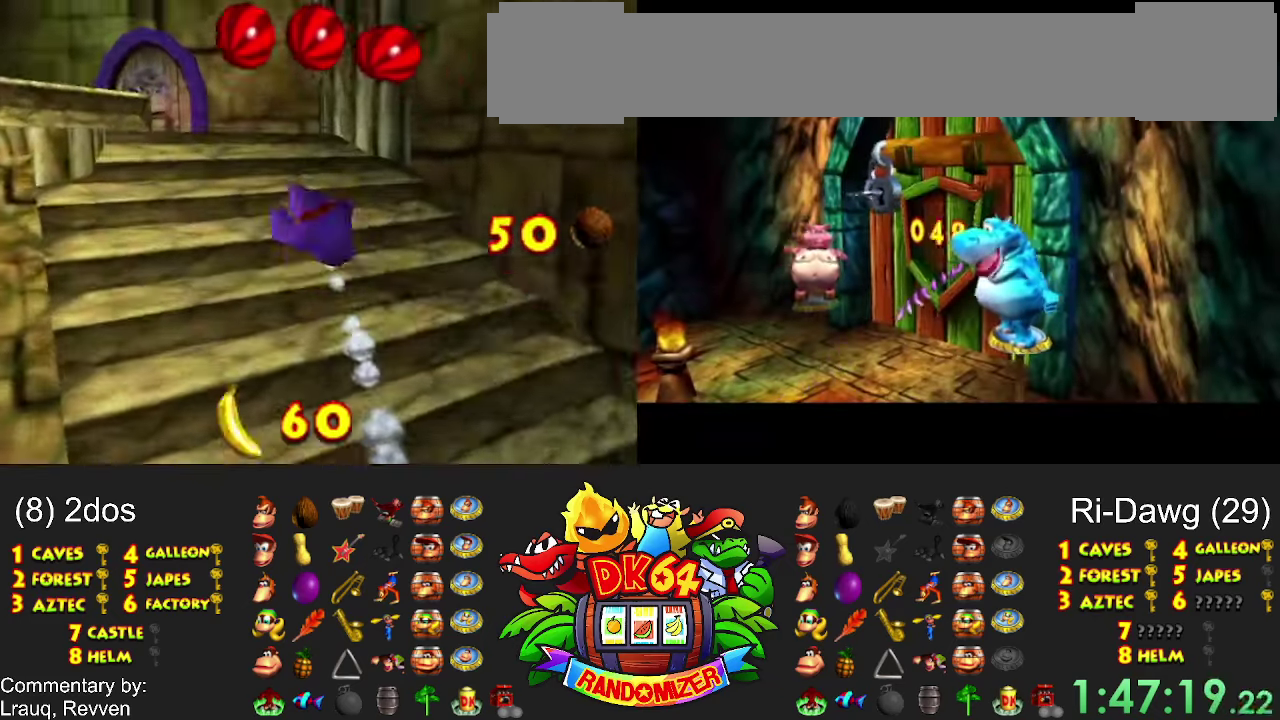
{"buttons": [], "events": []}
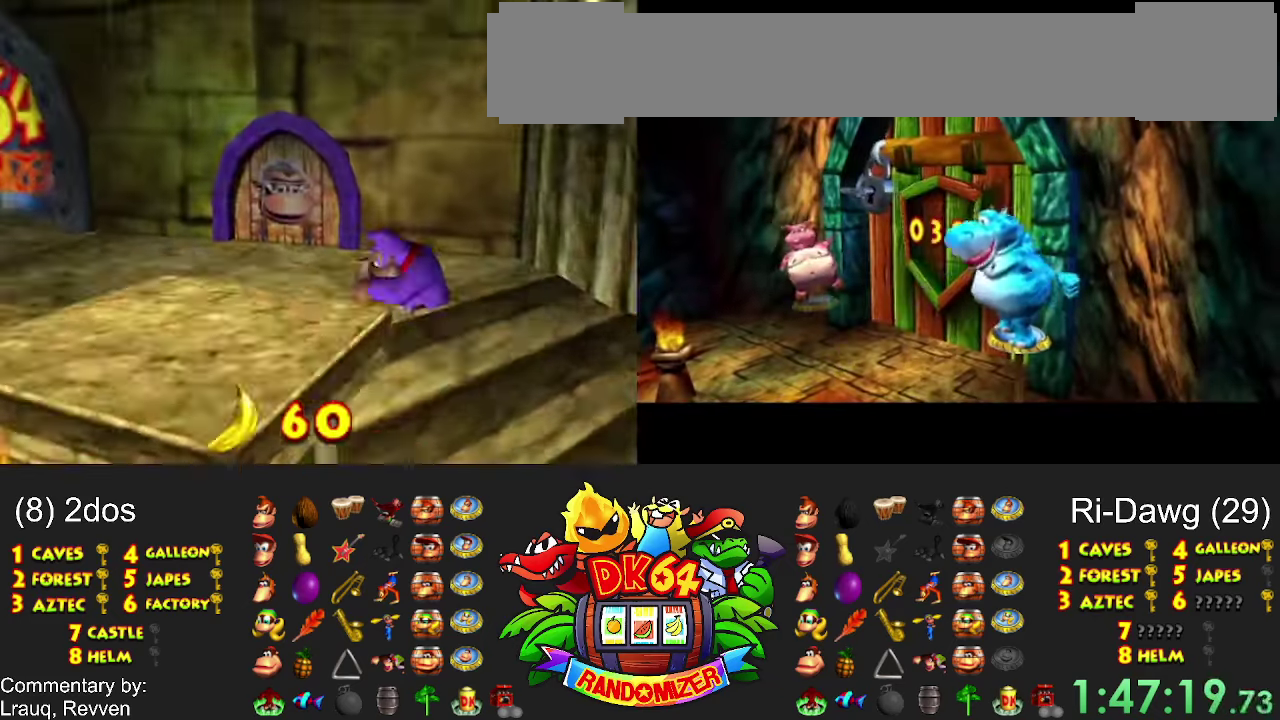
{"buttons": [], "events": []}
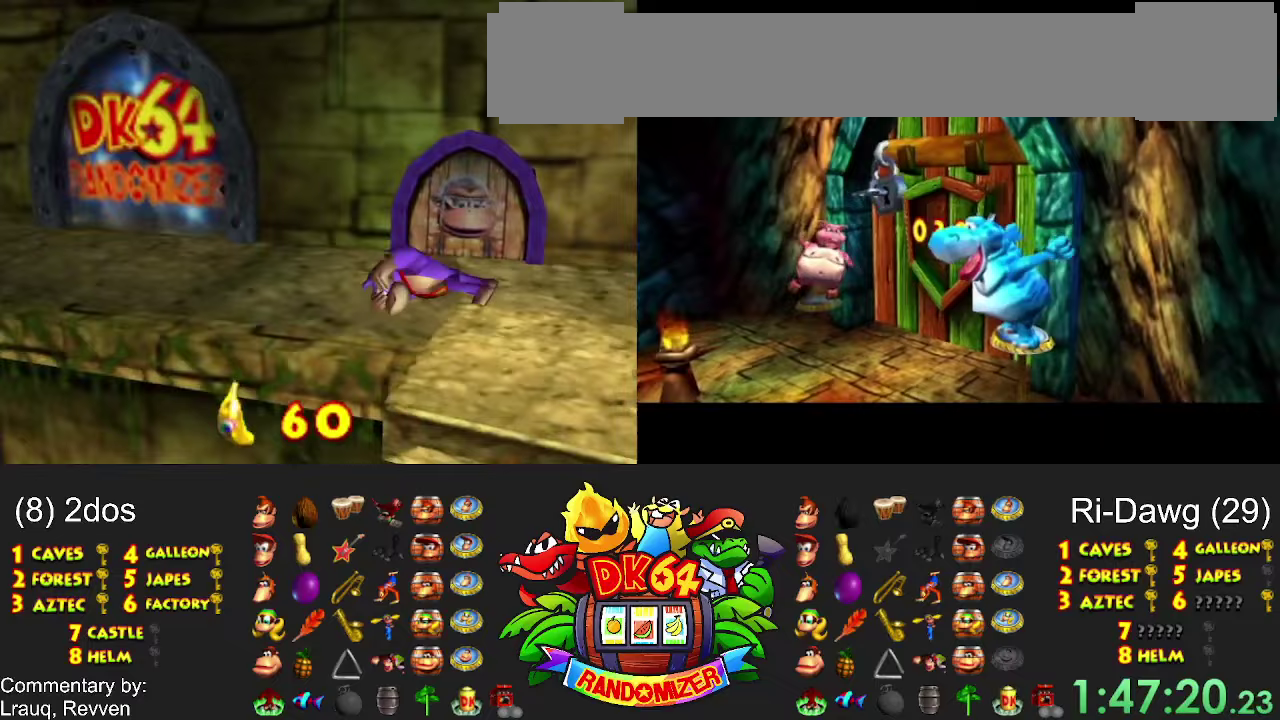
{"buttons": [], "events": []}
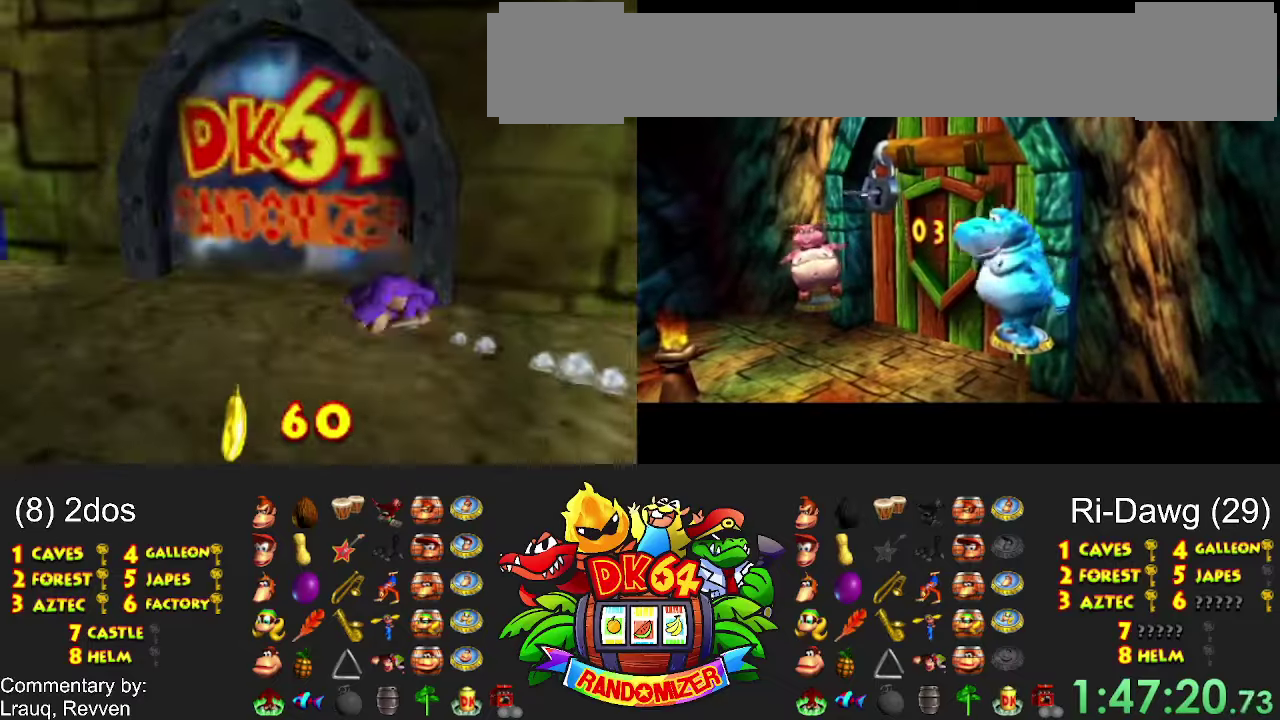
{"buttons": [], "events": []}
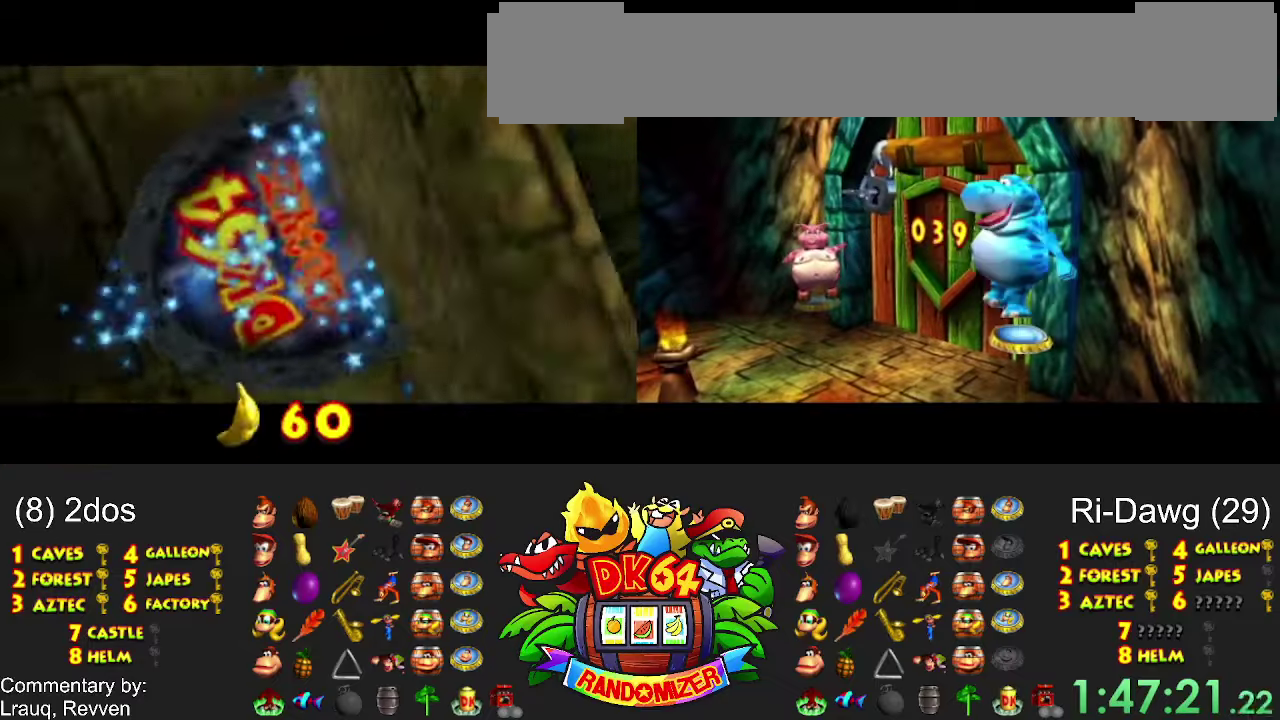
{"buttons": [], "events": []}
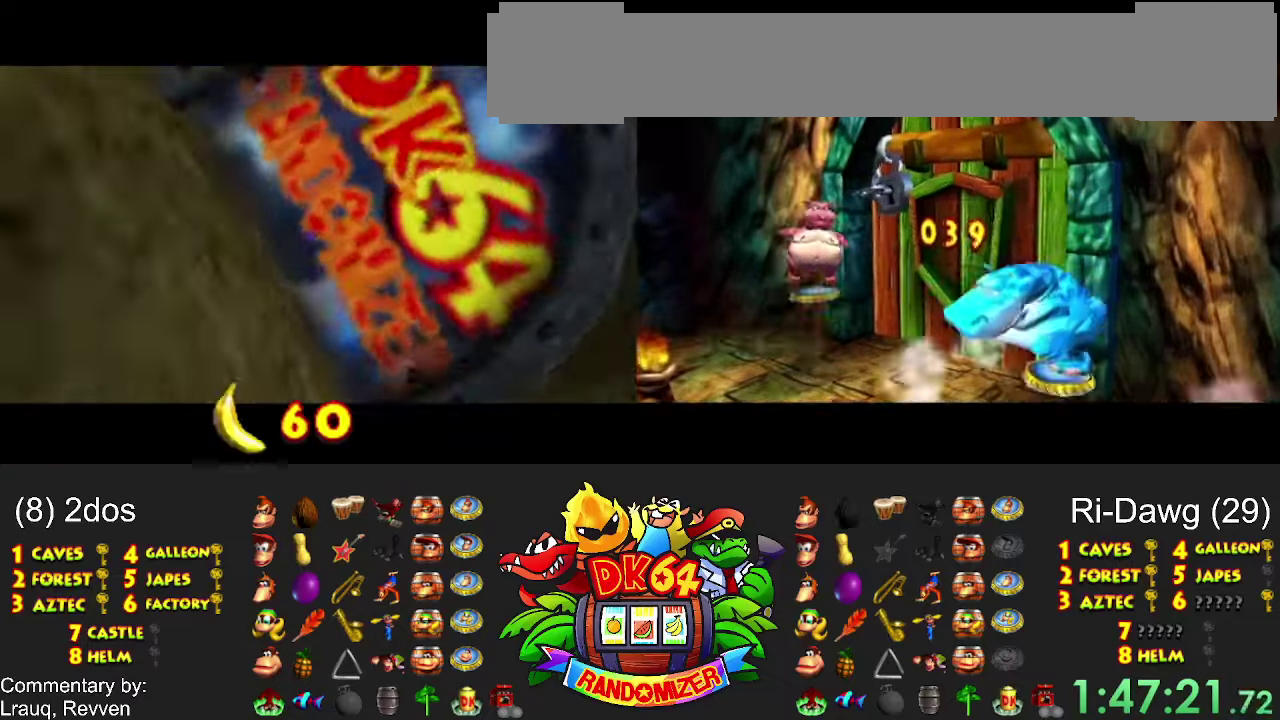
{"buttons": ["A"], "events": [[33, "DPAD_DOWN", "down"], [33, "DPAD_LEFT", "down"], [100, "DPAD_DOWN", "up"], [100, "DPAD_LEFT", "up"], [233, "A", "down"]]}
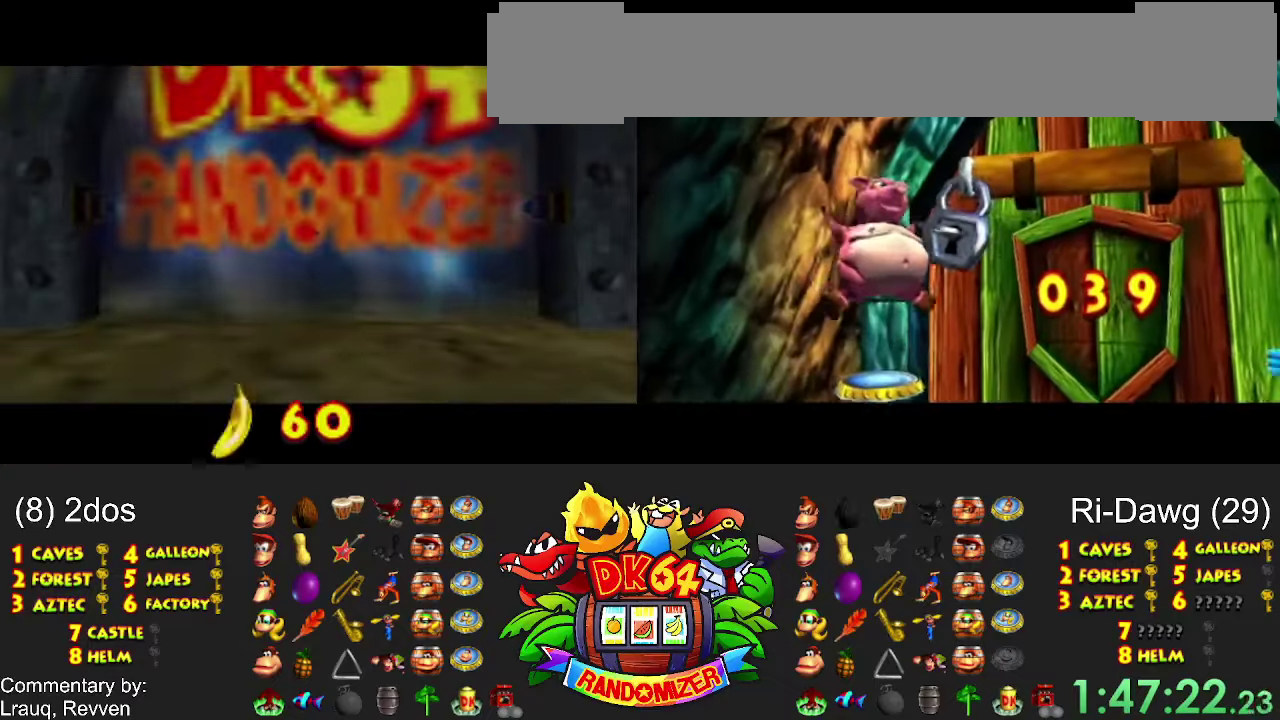
{"buttons": ["A"], "events": []}